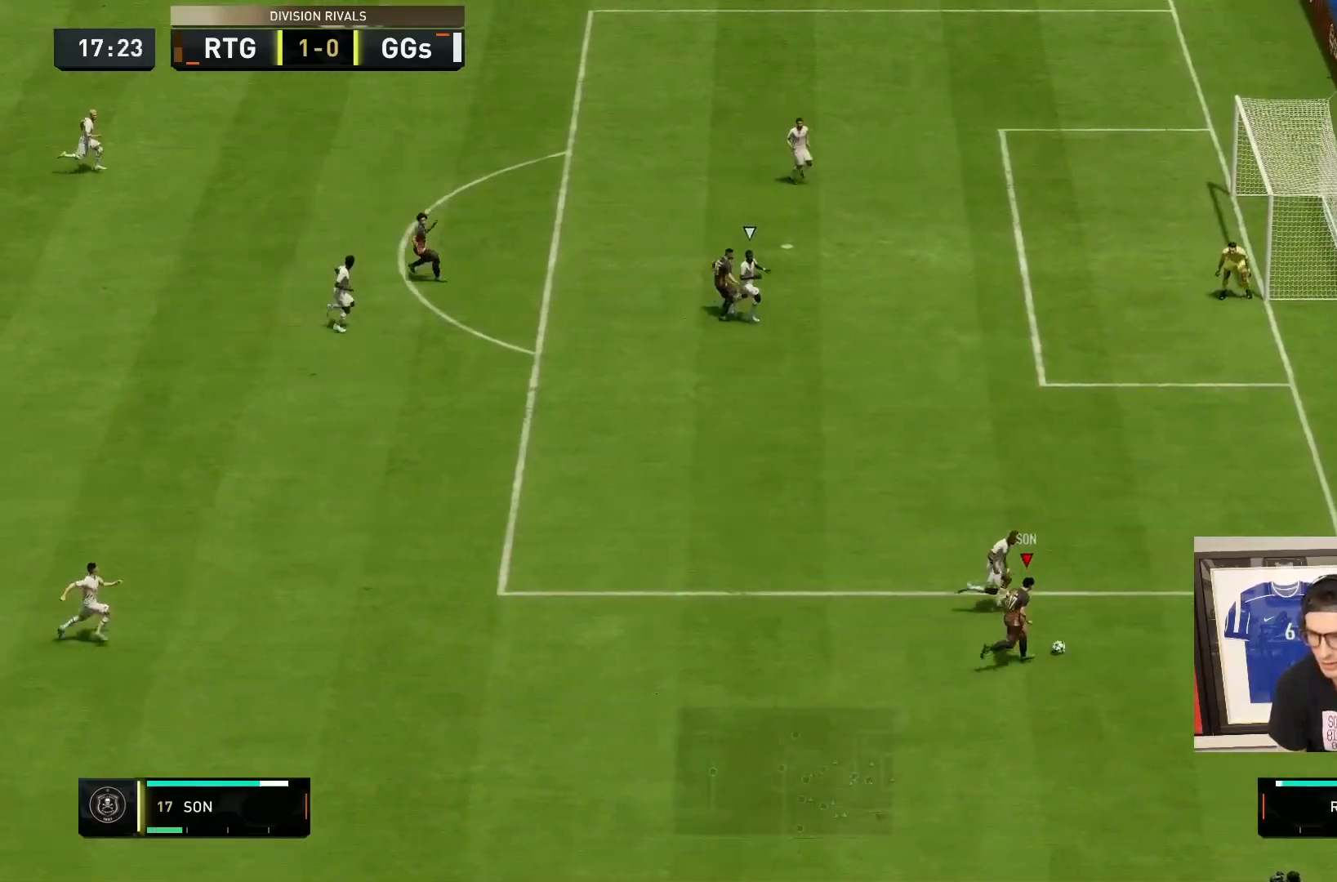
Gameplay with a controller (PlayStation layout); each line is a JSON object with the inputs held at the frame after it (dt_ms = milliseconds from this image to that frame). "events" lists button and stick changes between this image and that frame as [ms after this image, input, new state], when the widget could be followed in between. Not read: L3 R3.
{"dt_ms": 500, "buttons": [], "left_stick": "up", "right_stick": "center"}
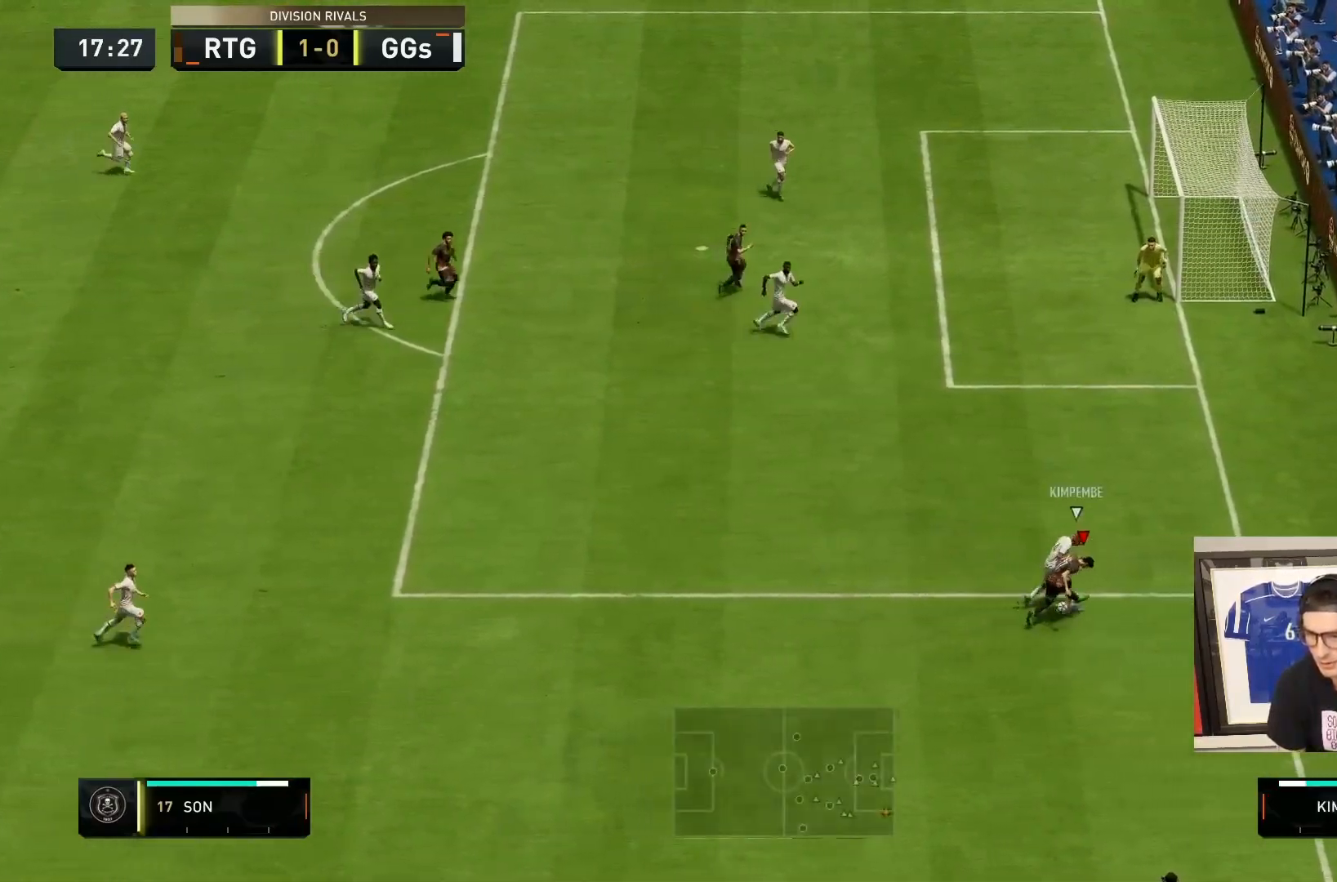
{"dt_ms": 500, "buttons": [], "left_stick": "down-left", "right_stick": "center", "events": [[100, "left_stick", "down-right"], [333, "left_stick", "down-left"]]}
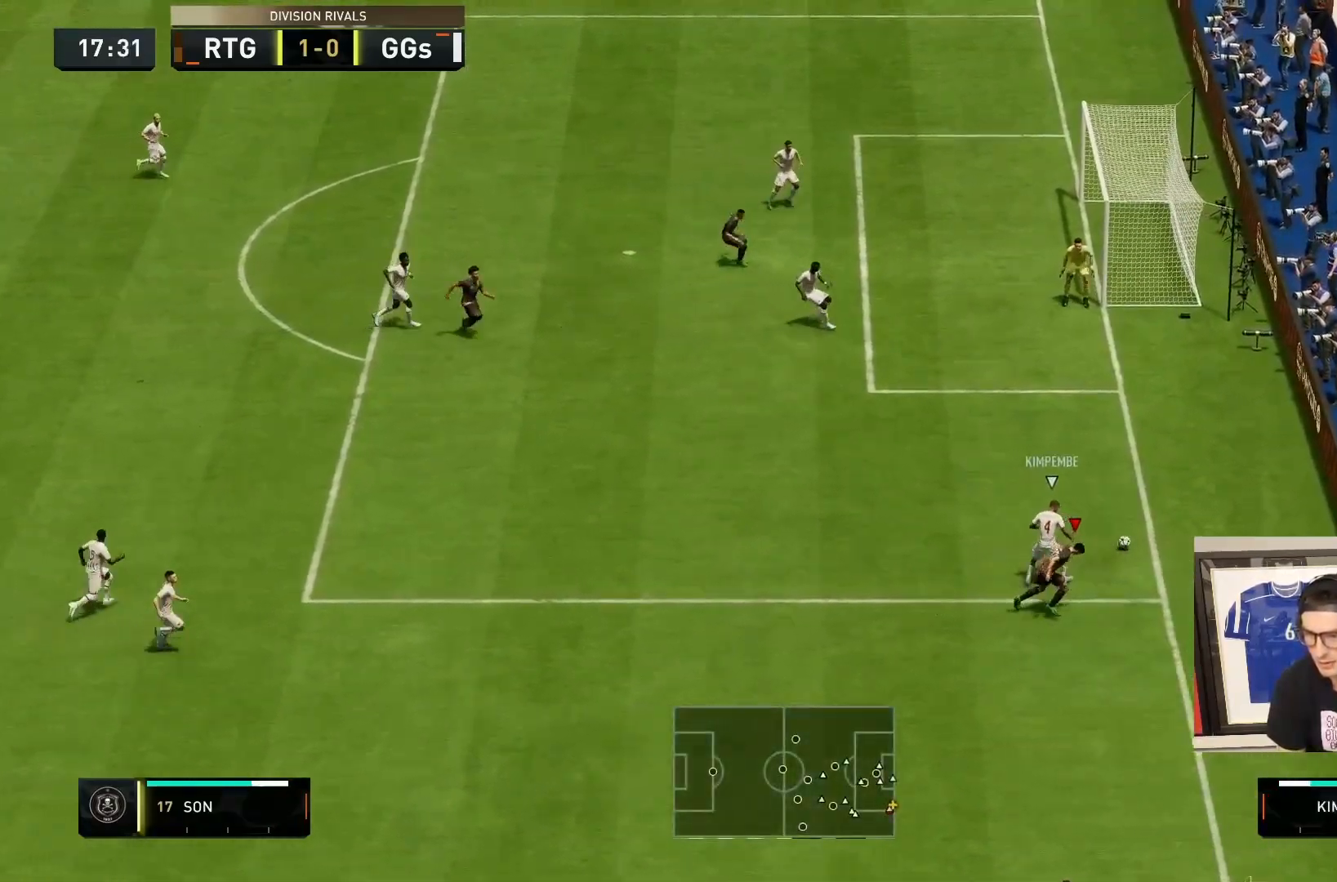
{"dt_ms": 500, "buttons": ["CROSS", "L1", "R1"], "left_stick": "center", "right_stick": "center", "events": [[383, "CROSS", "down"], [383, "left_stick", "center"], [417, "R1", "down"], [450, "L1", "down"]]}
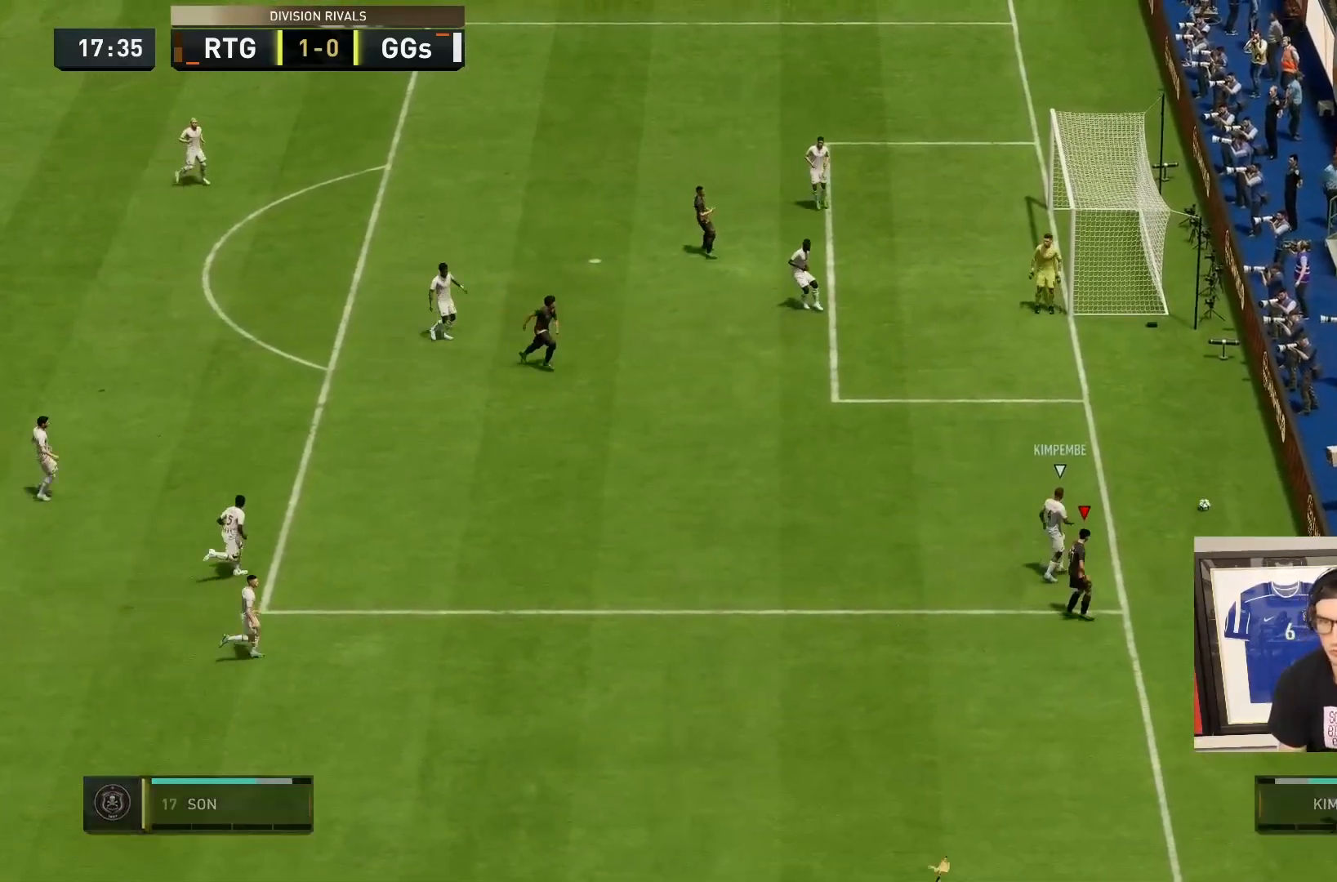
{"dt_ms": 500, "buttons": ["L1"], "left_stick": "center", "right_stick": "center", "events": [[50, "CROSS", "up"], [83, "R1", "up"], [117, "L1", "up"], [217, "L1", "down"], [317, "CROSS", "down"], [383, "L1", "up"], [450, "L1", "down"], [483, "CROSS", "up"]]}
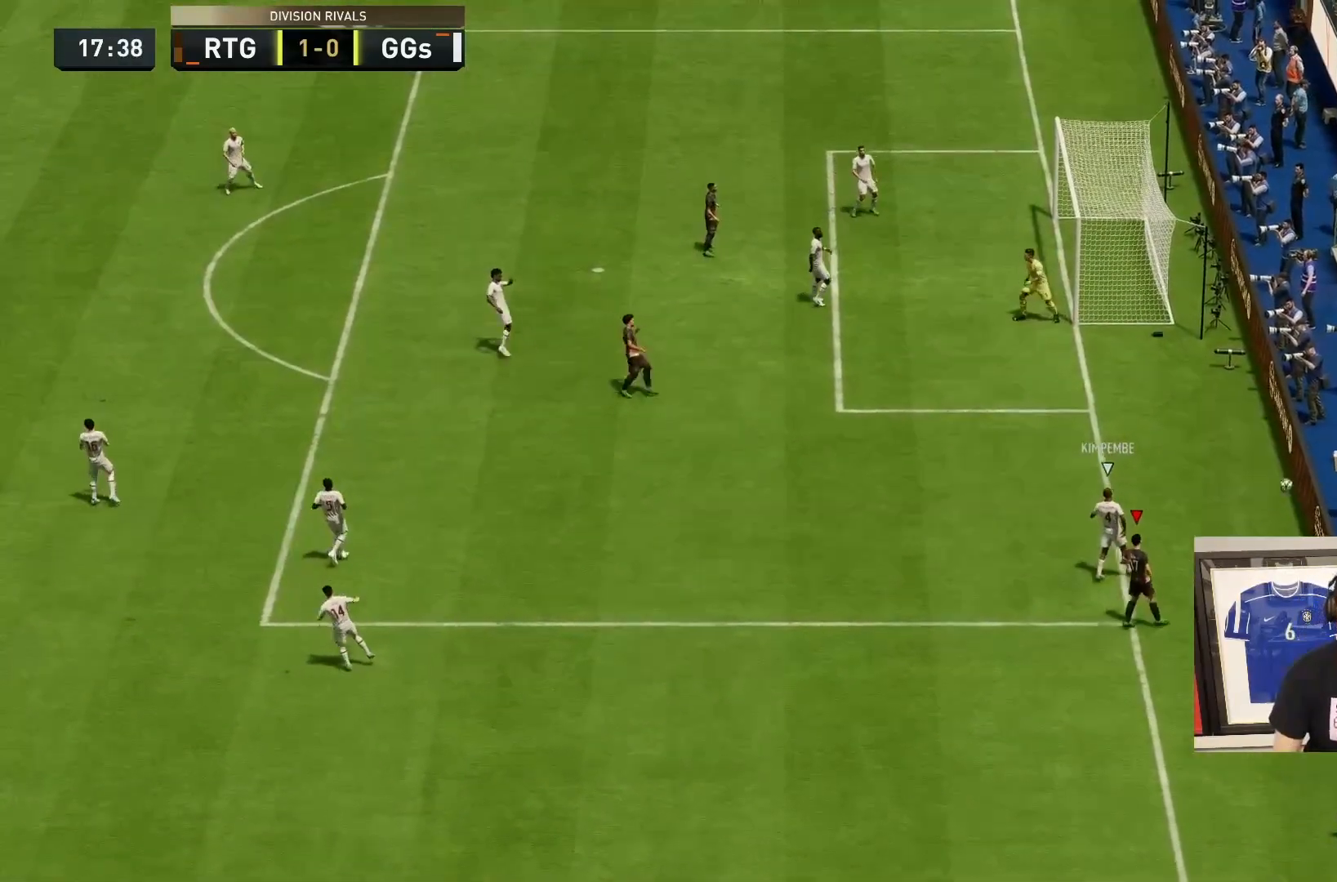
{"dt_ms": 500, "buttons": ["CROSS", "L1"], "left_stick": "center", "right_stick": "center", "events": [[83, "L1", "up"], [183, "L1", "down"], [283, "CROSS", "down"], [317, "L1", "up"], [417, "CROSS", "up"], [417, "L1", "down"], [417, "R1", "down"], [467, "R1", "up"], [500, "CROSS", "down"]]}
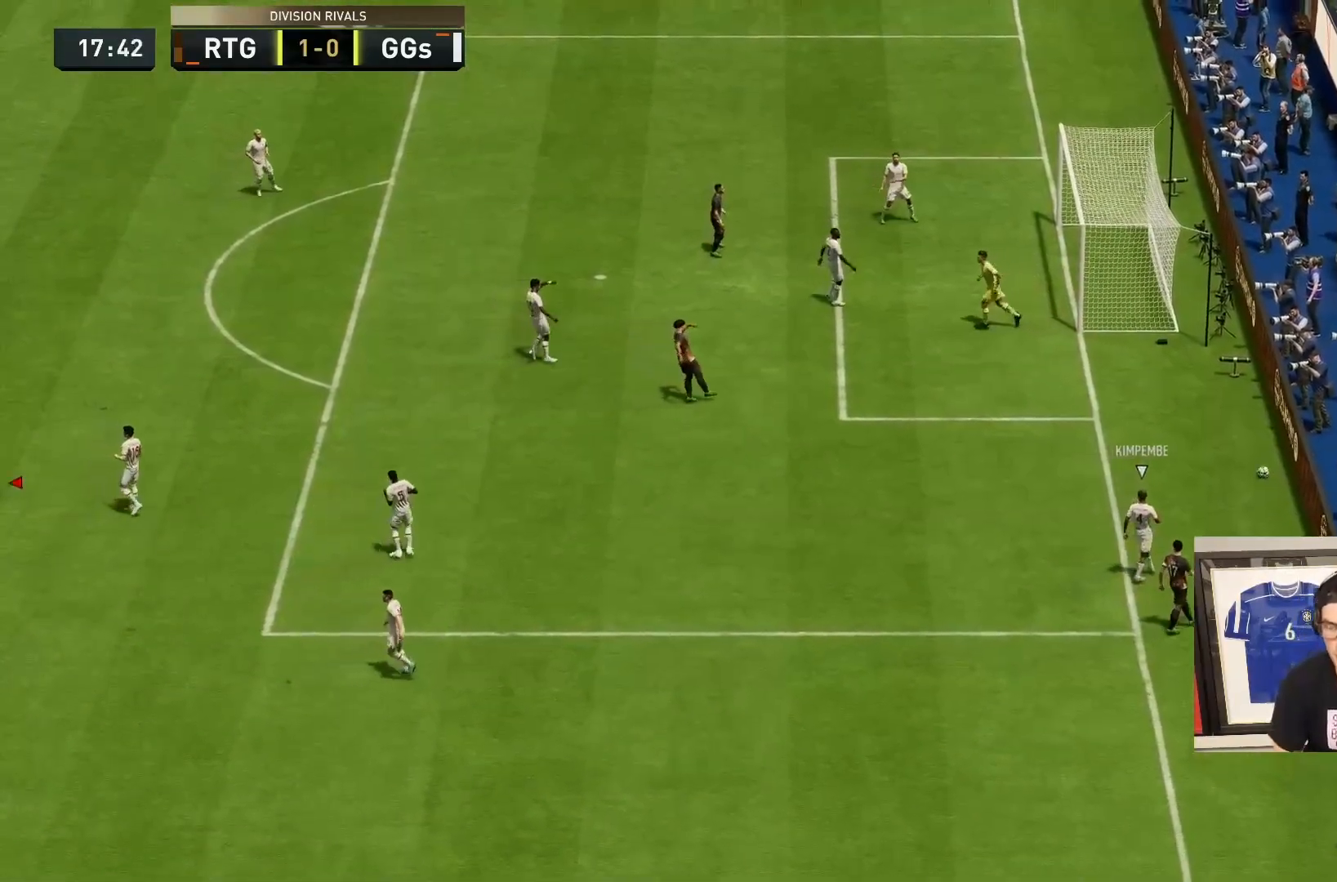
{"dt_ms": 500, "buttons": [], "left_stick": "center", "right_stick": "center", "events": [[33, "L1", "up"], [100, "L1", "down"], [133, "CROSS", "up"], [233, "CROSS", "down"], [233, "L1", "up"], [333, "CROSS", "up"], [333, "L1", "down"], [433, "CROSS", "down"], [483, "CROSS", "up"], [483, "L1", "up"]]}
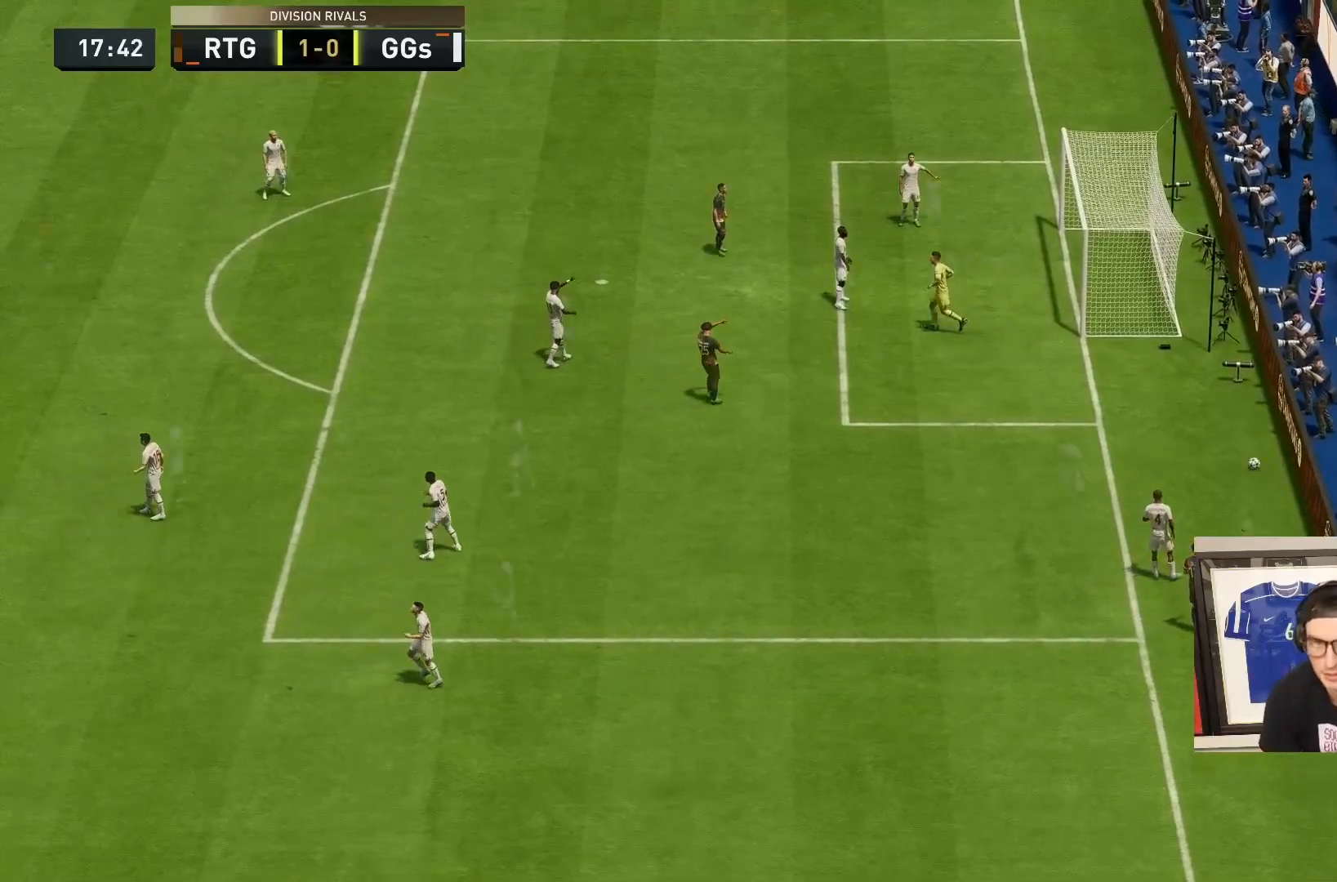
{"dt_ms": 1000, "buttons": ["R1"], "left_stick": "center", "right_stick": "center"}
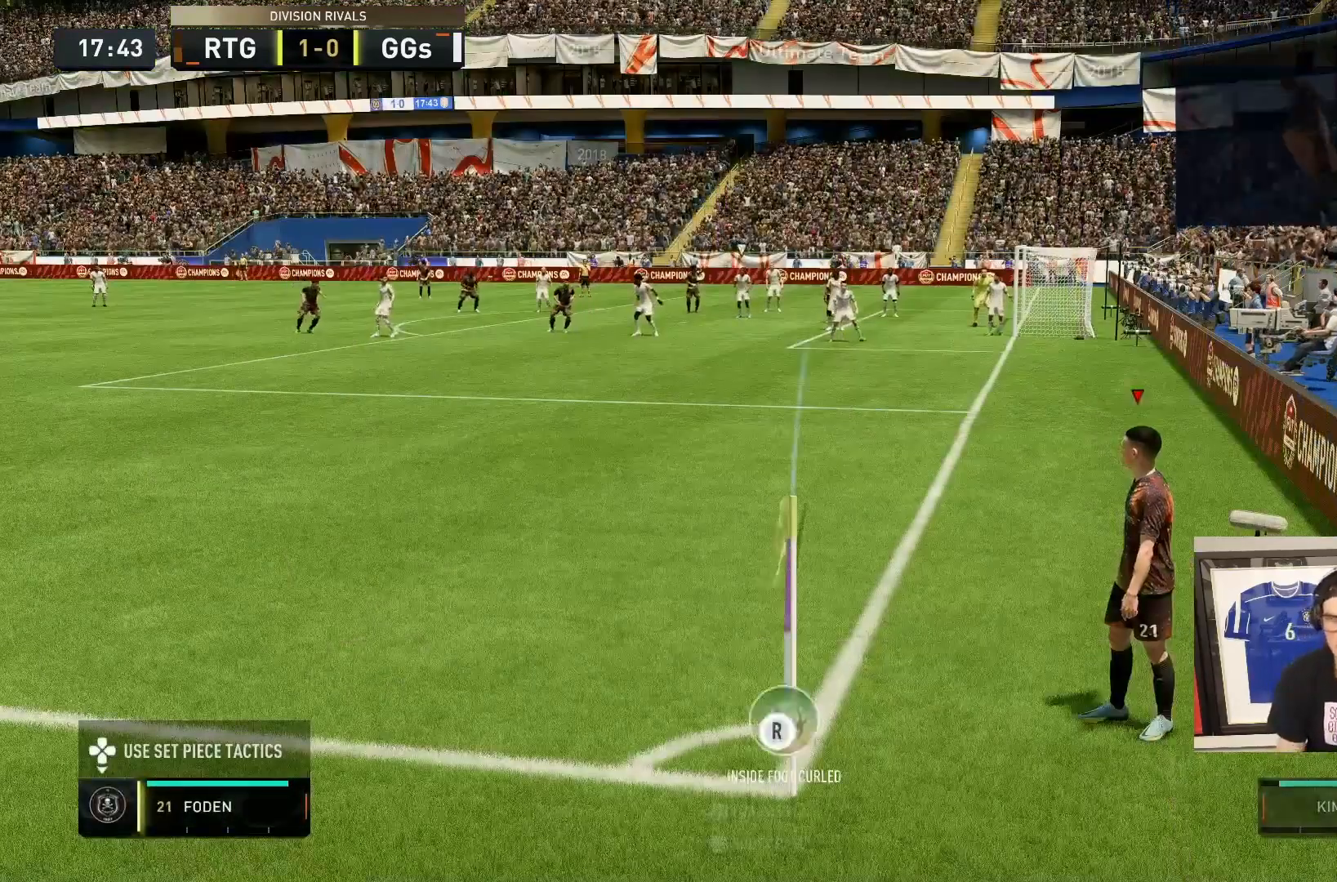
{"dt_ms": 1000, "buttons": [], "left_stick": "center", "right_stick": "center"}
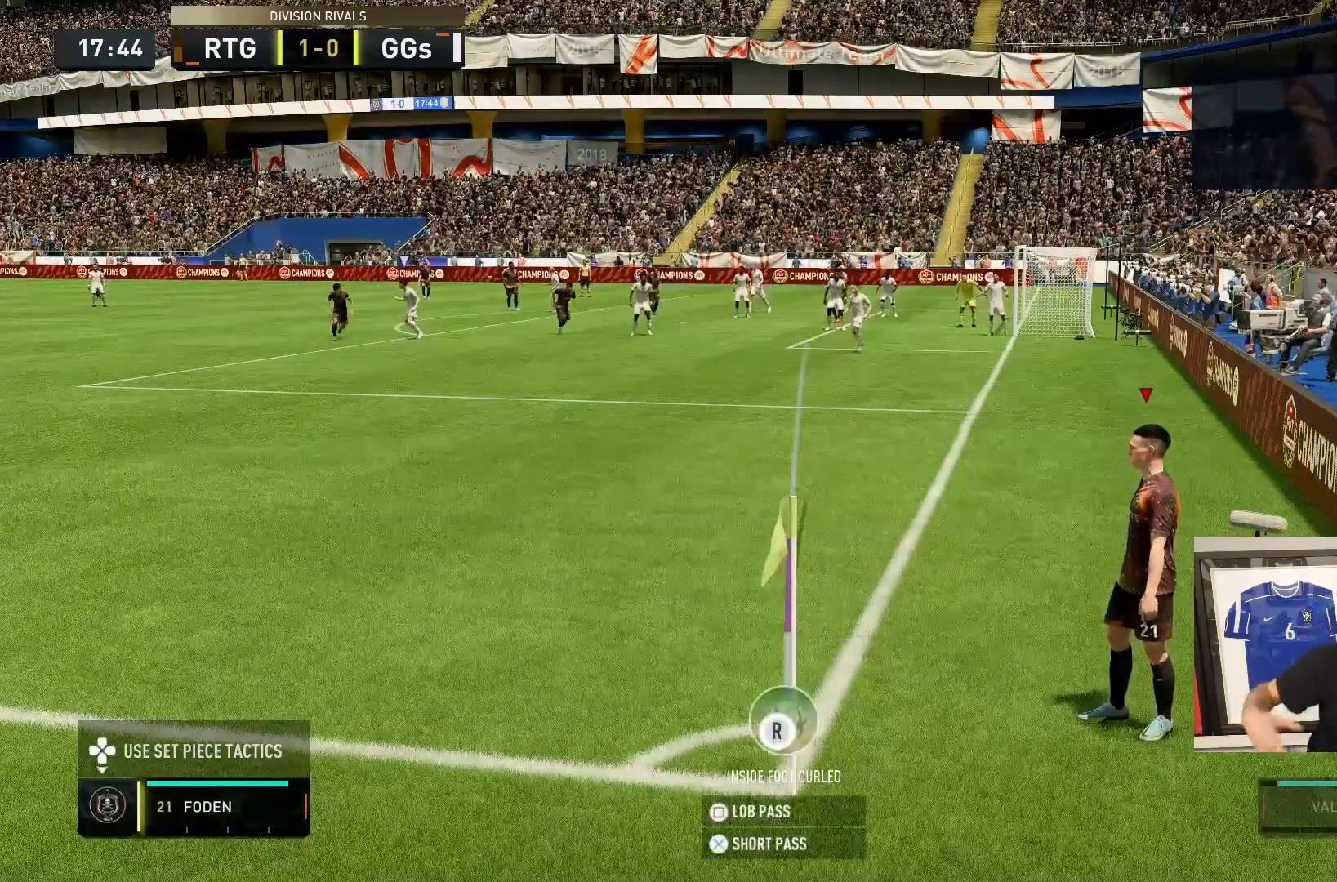
{"dt_ms": 500, "buttons": [], "left_stick": "center", "right_stick": "center", "events": []}
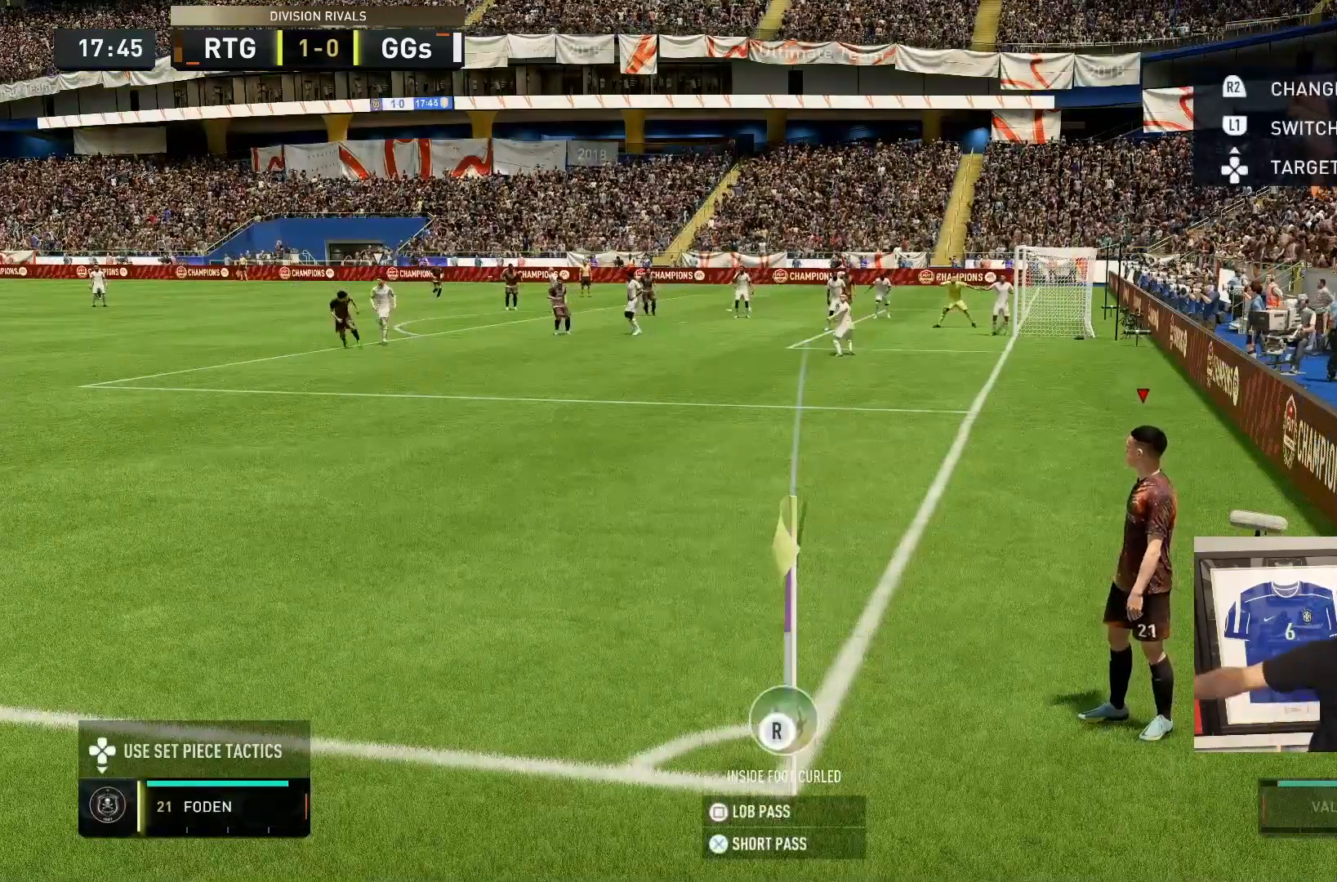
{"dt_ms": 1000, "buttons": [], "left_stick": "center", "right_stick": "center"}
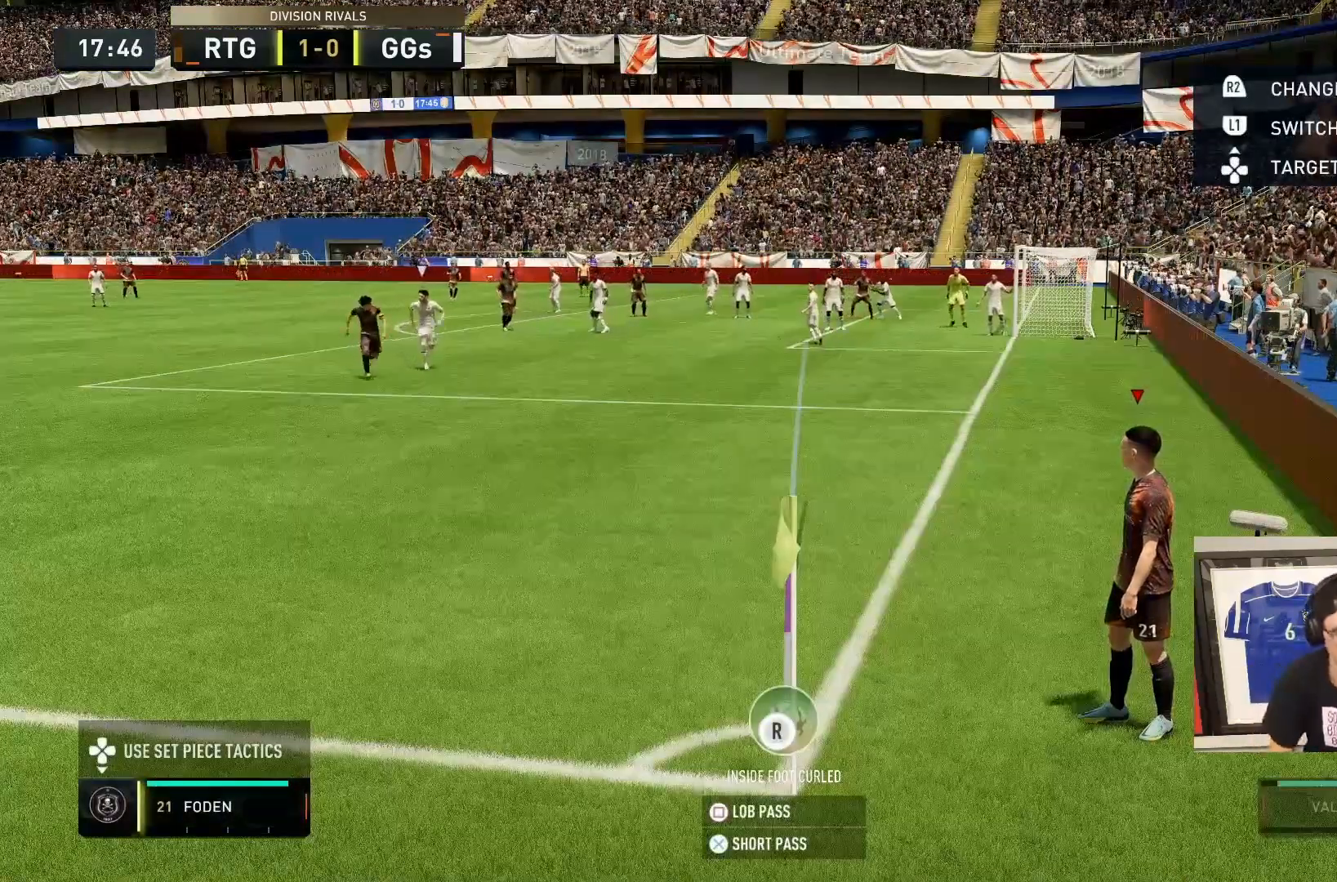
{"dt_ms": 500, "buttons": [], "left_stick": "center", "right_stick": "center", "events": [[450, "CROSS", "down"], [500, "CROSS", "up"]]}
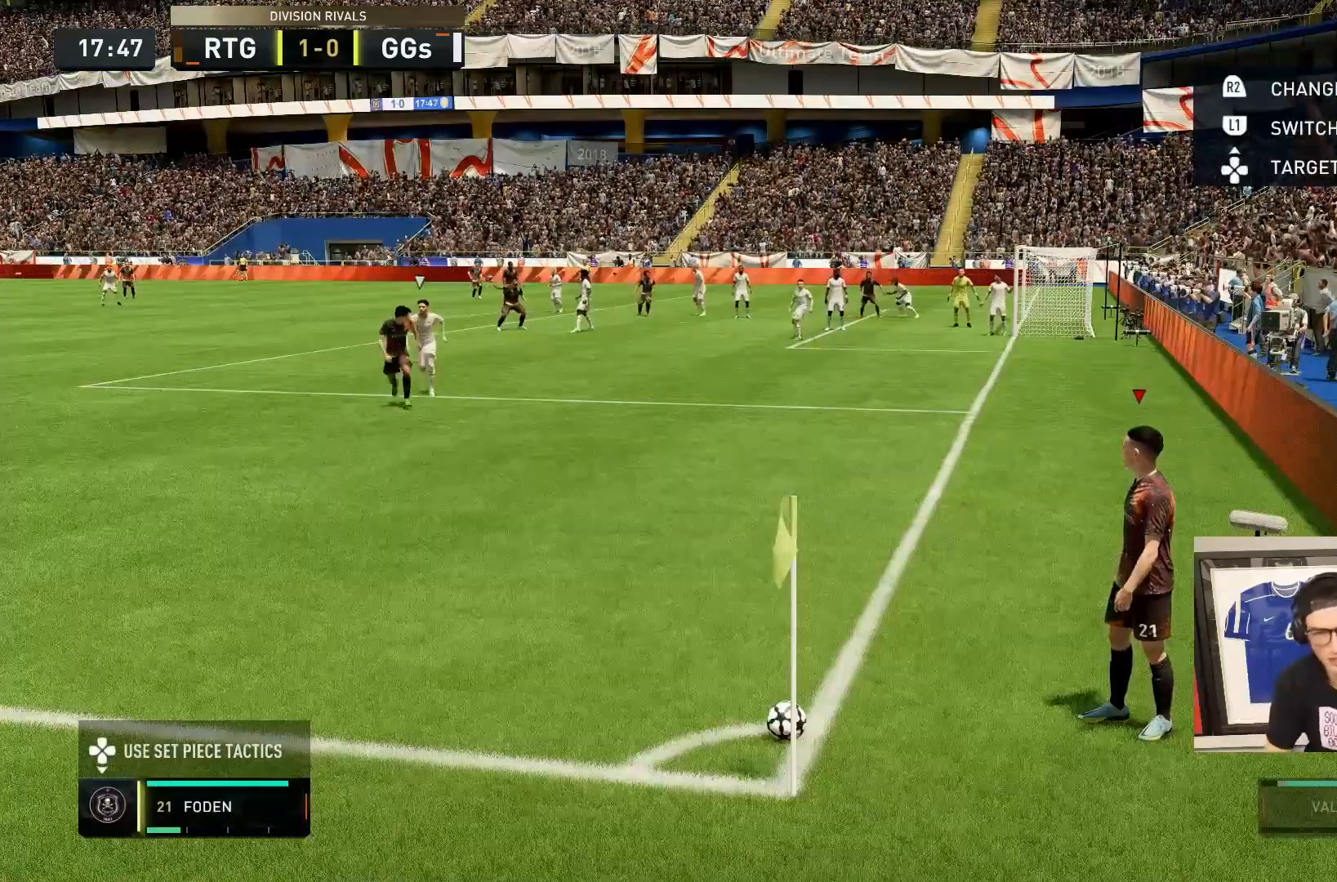
{"dt_ms": 500, "buttons": [], "left_stick": "center", "right_stick": "center", "events": []}
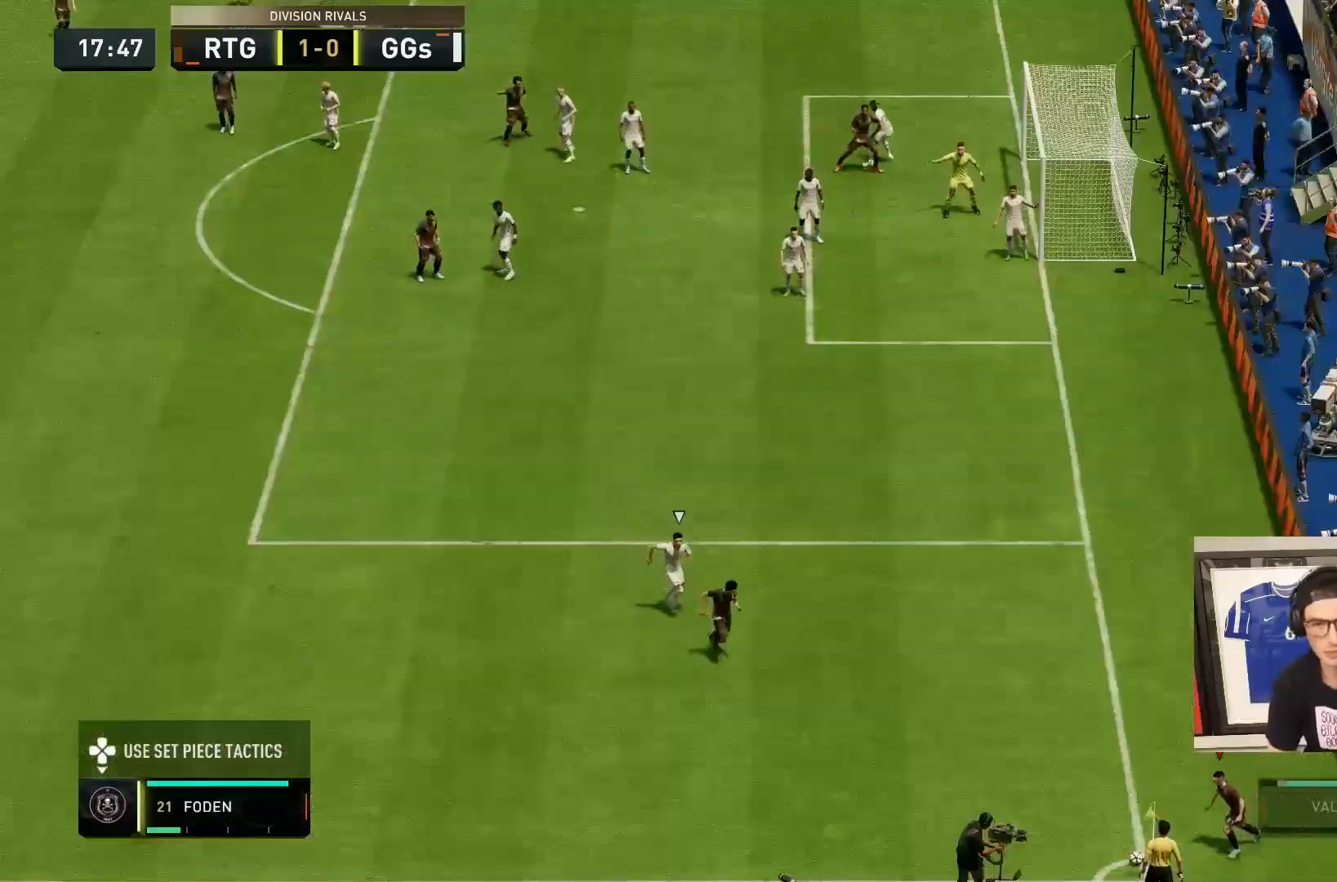
{"dt_ms": 500, "buttons": ["R2"], "left_stick": "center", "right_stick": "center", "events": [[167, "R2", "down"], [300, "left_stick", "down"], [417, "left_stick", "center"]]}
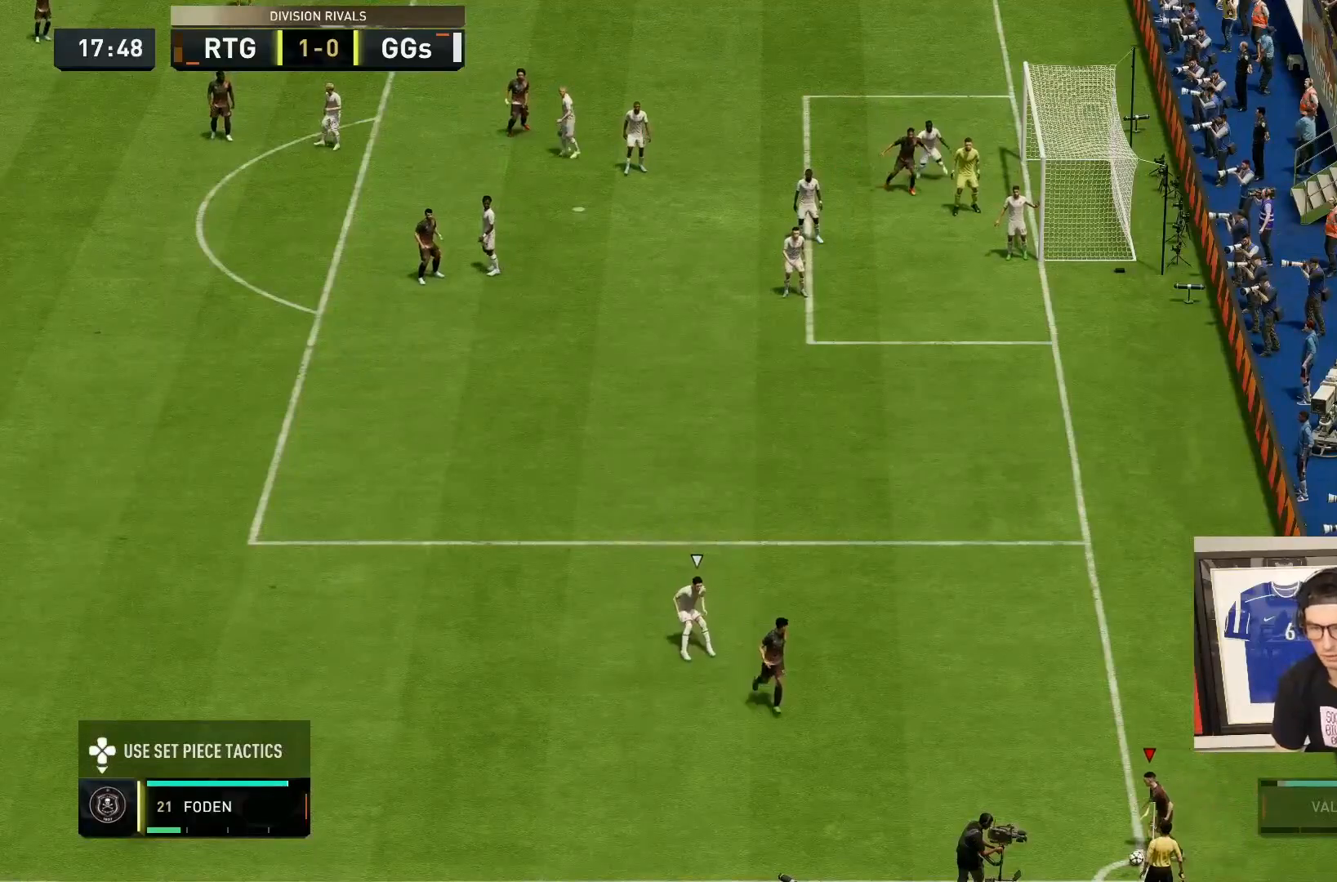
{"dt_ms": 500, "buttons": [], "left_stick": "right", "right_stick": "center", "events": [[17, "left_stick", "right"], [50, "R2", "up"]]}
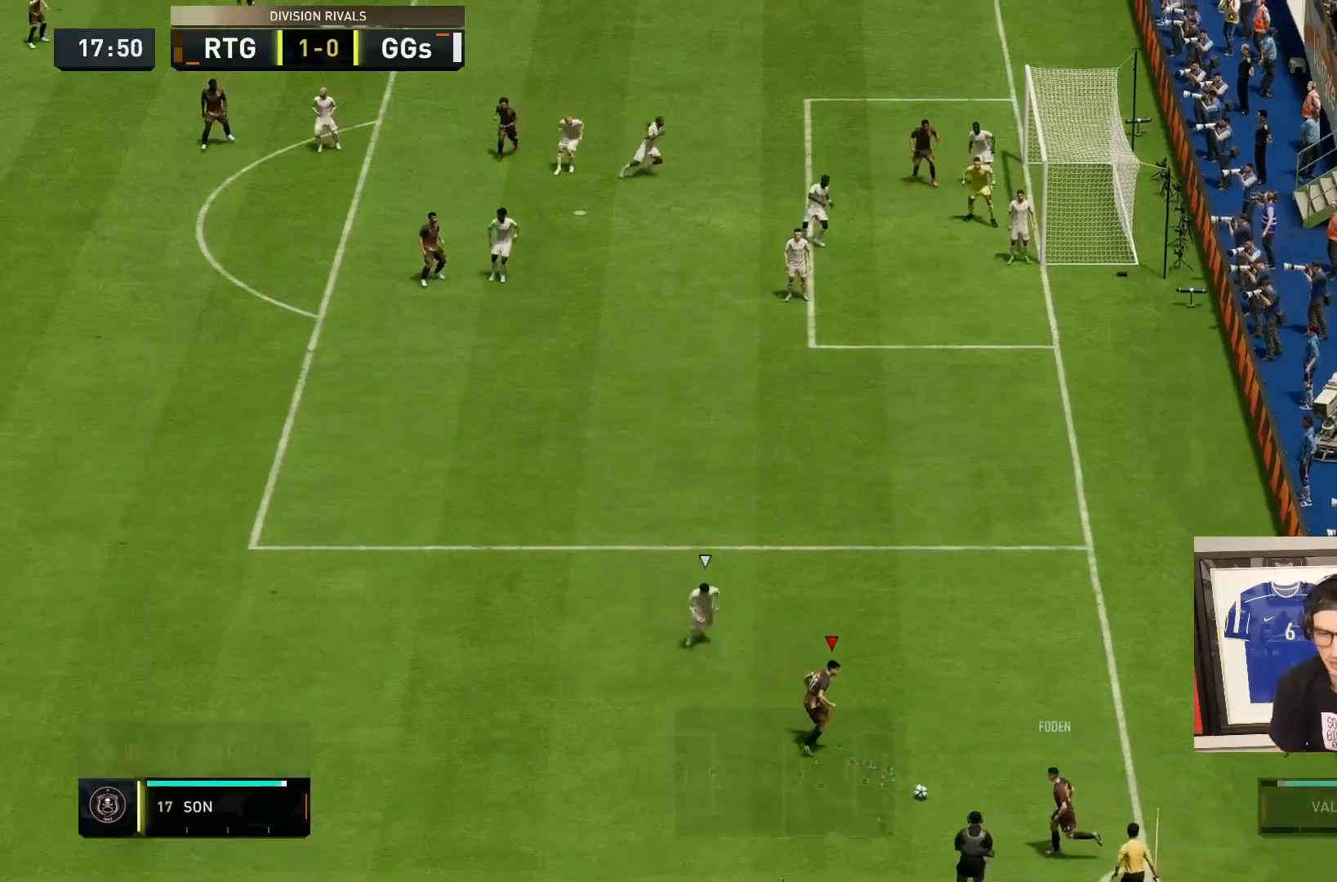
{"dt_ms": 500, "buttons": [], "left_stick": "down", "right_stick": "center", "events": [[433, "left_stick", "down"]]}
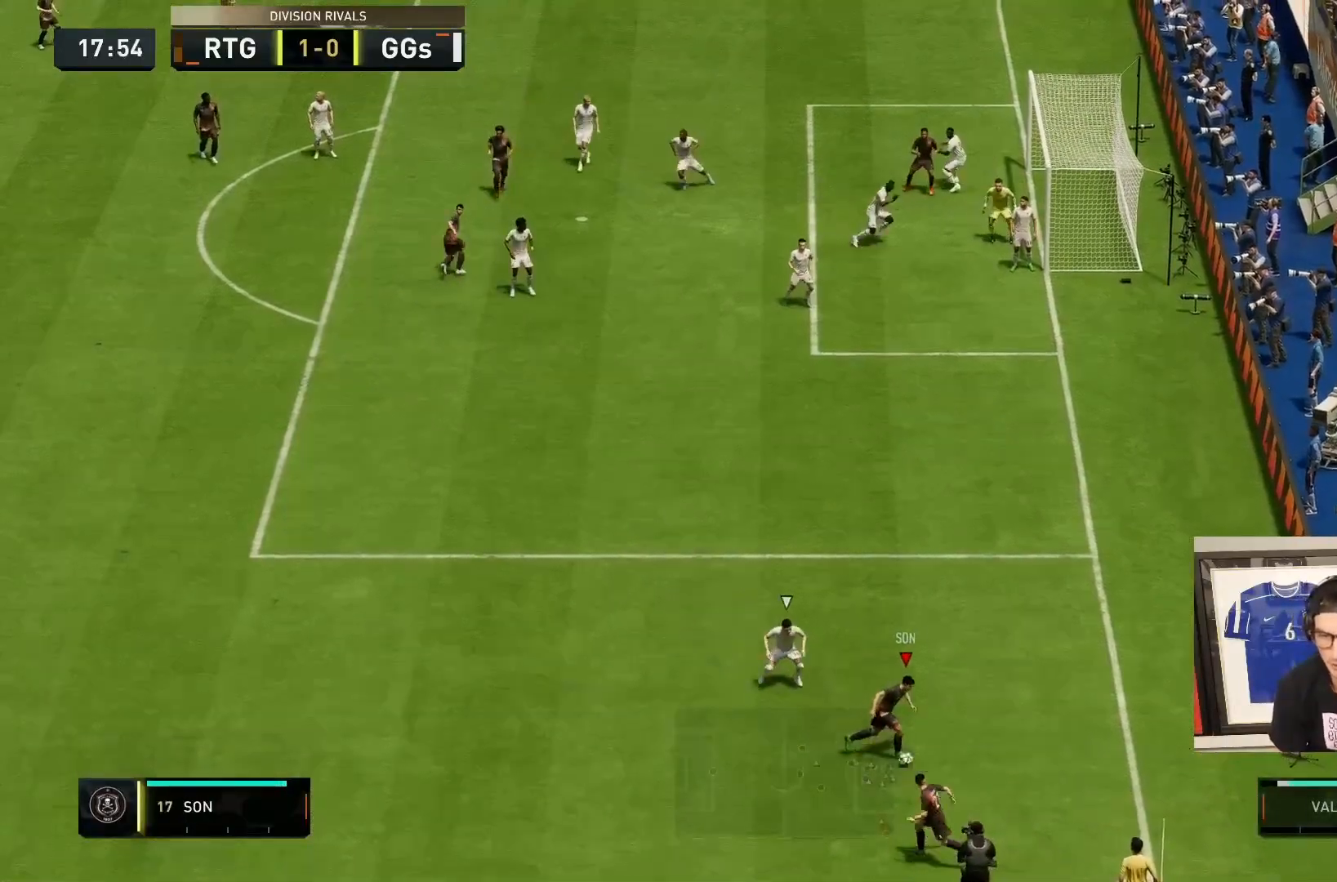
{"dt_ms": 500, "buttons": ["TRIANGLE"], "left_stick": "down-left", "right_stick": "center", "events": [[317, "left_stick", "down-left"], [417, "TRIANGLE", "down"]]}
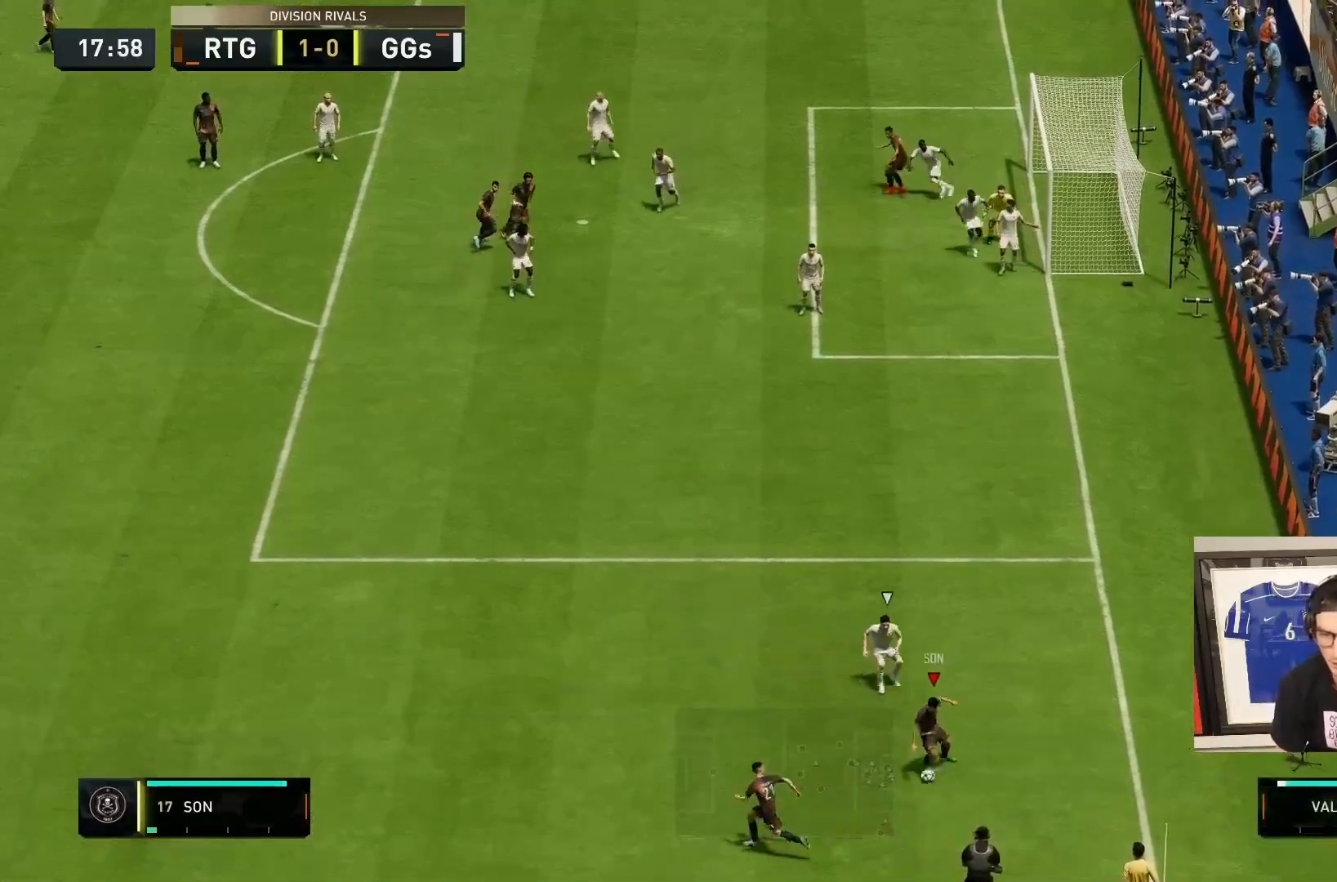
{"dt_ms": 500, "buttons": ["R2"], "left_stick": "left", "right_stick": "center", "events": [[17, "TRIANGLE", "up"], [150, "left_stick", "left"], [383, "R2", "down"]]}
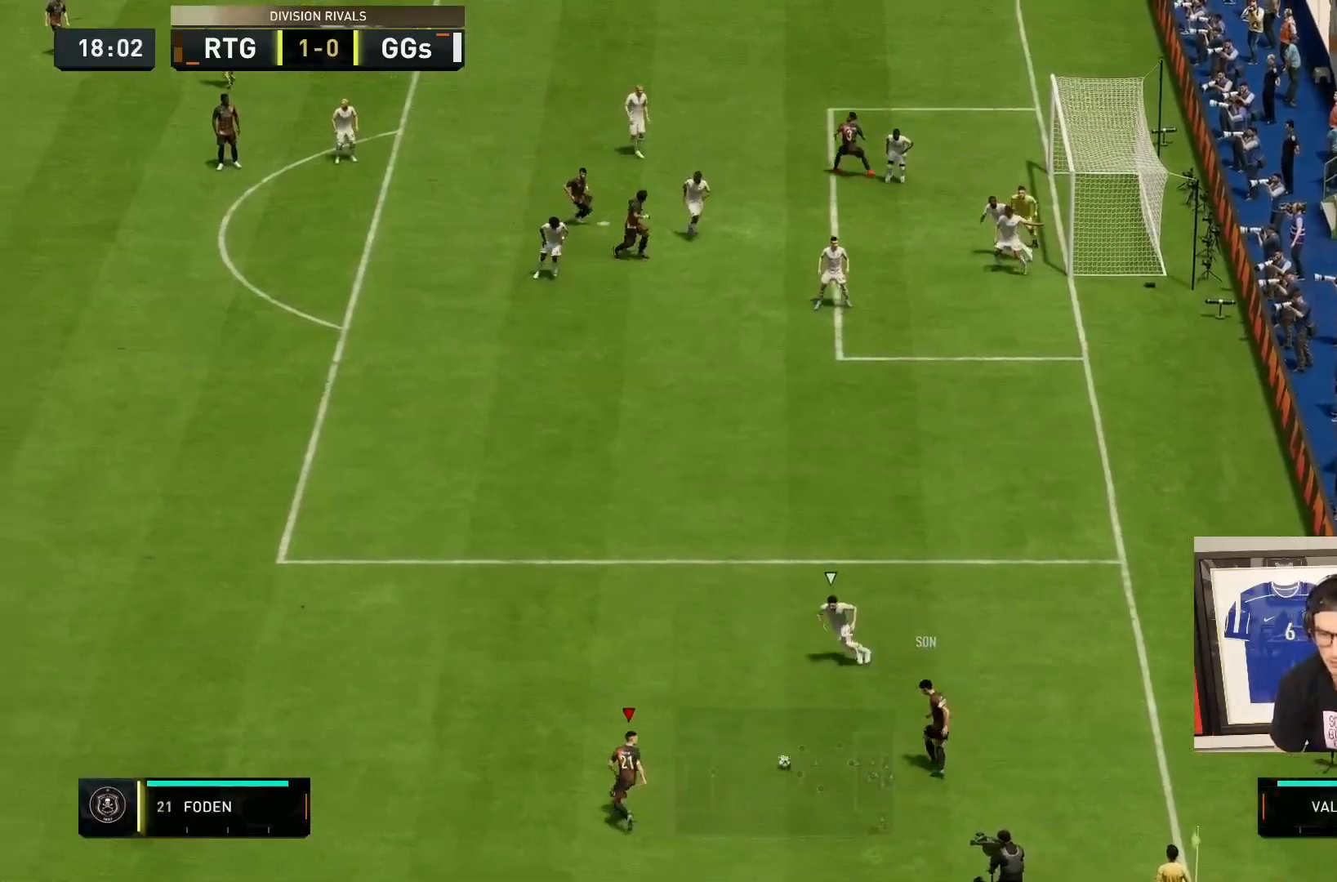
{"dt_ms": 500, "buttons": ["CROSS"], "left_stick": "left", "right_stick": "center", "events": [[267, "R2", "up"], [317, "CROSS", "down"]]}
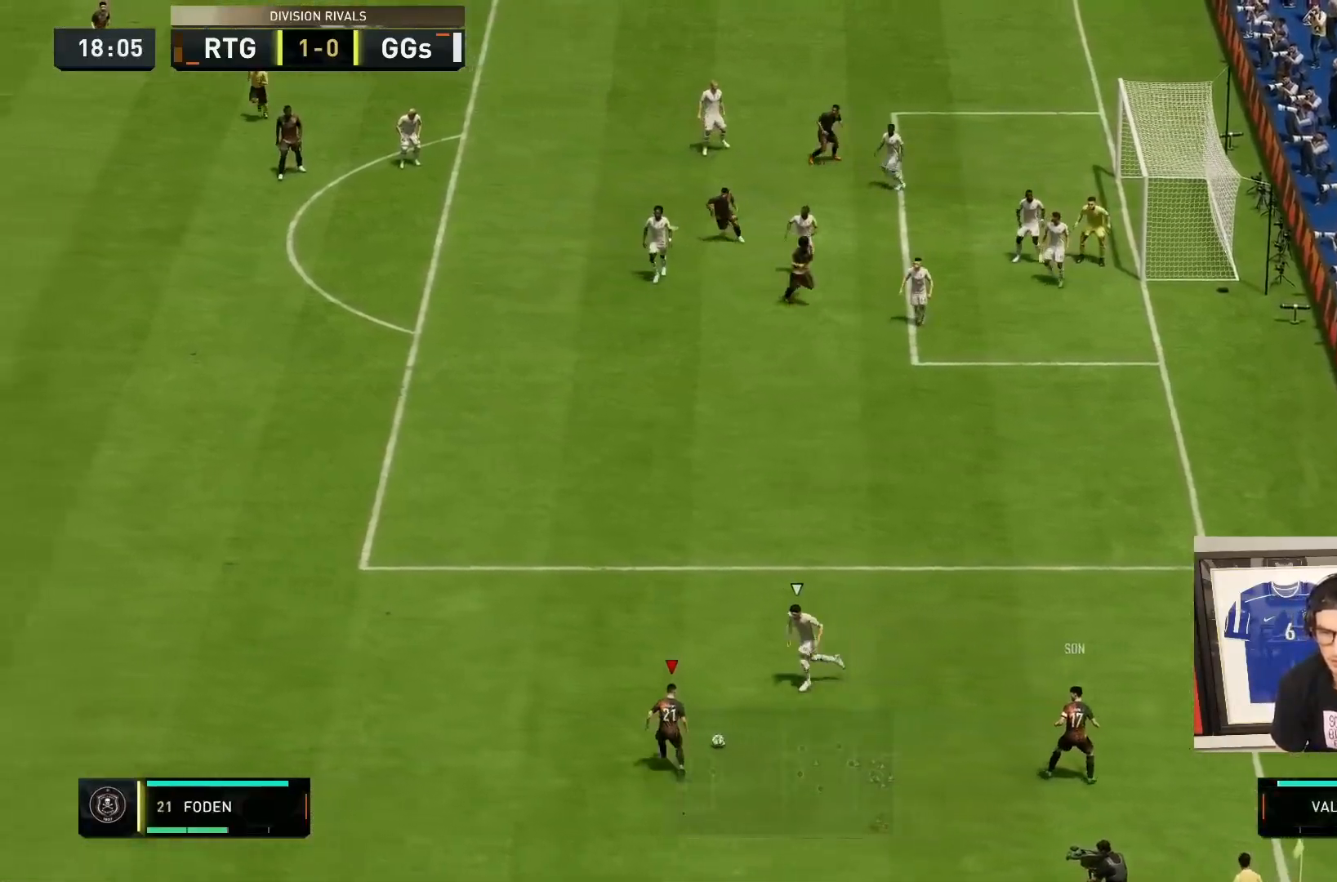
{"dt_ms": 500, "buttons": ["R2"], "left_stick": "down-right", "right_stick": "center", "events": [[17, "CROSS", "up"], [300, "R2", "down"], [383, "left_stick", "down-right"]]}
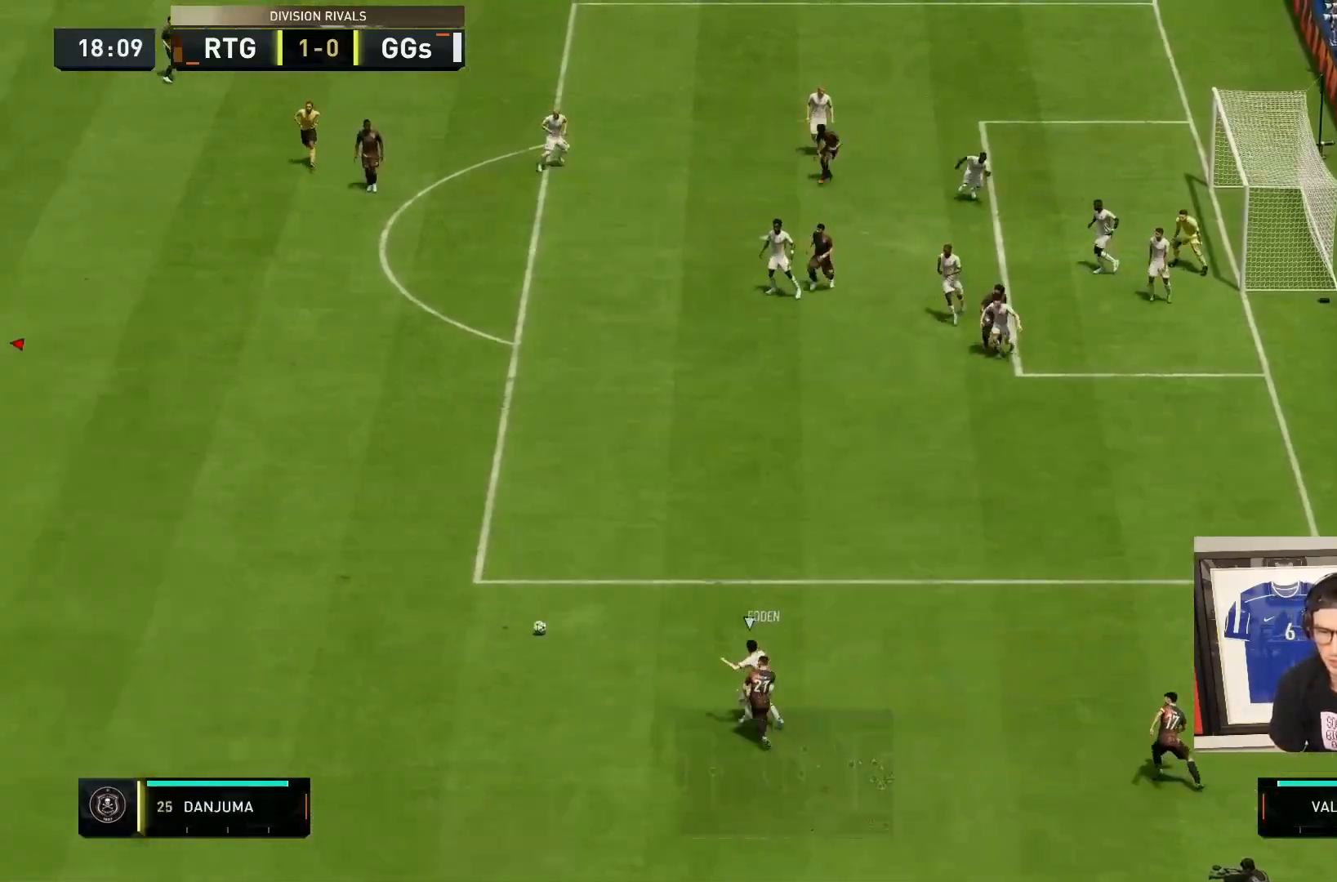
{"dt_ms": 500, "buttons": ["R2"], "left_stick": "right", "right_stick": "center", "events": [[467, "left_stick", "right"]]}
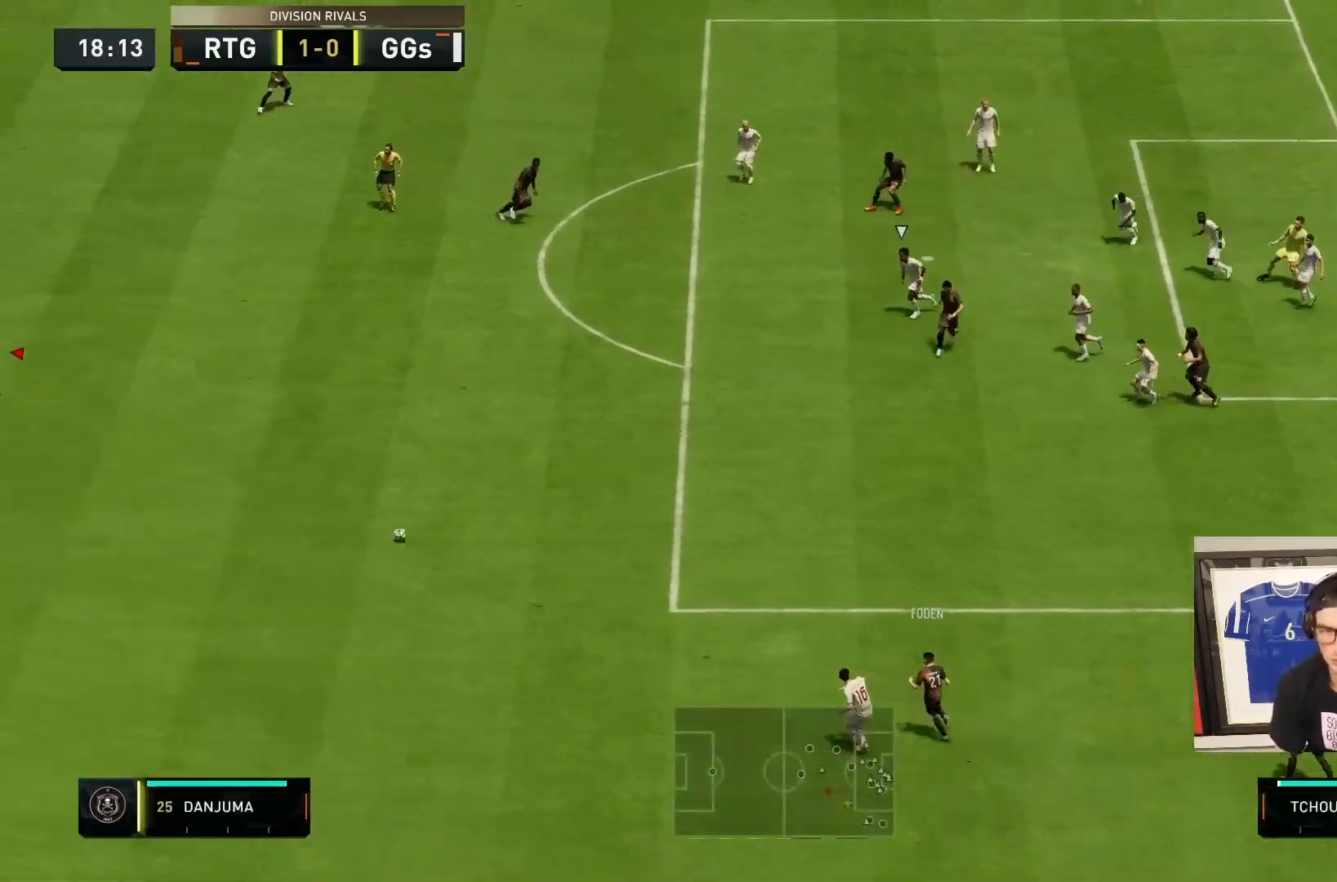
{"dt_ms": 500, "buttons": ["R2"], "left_stick": "right", "right_stick": "center", "events": []}
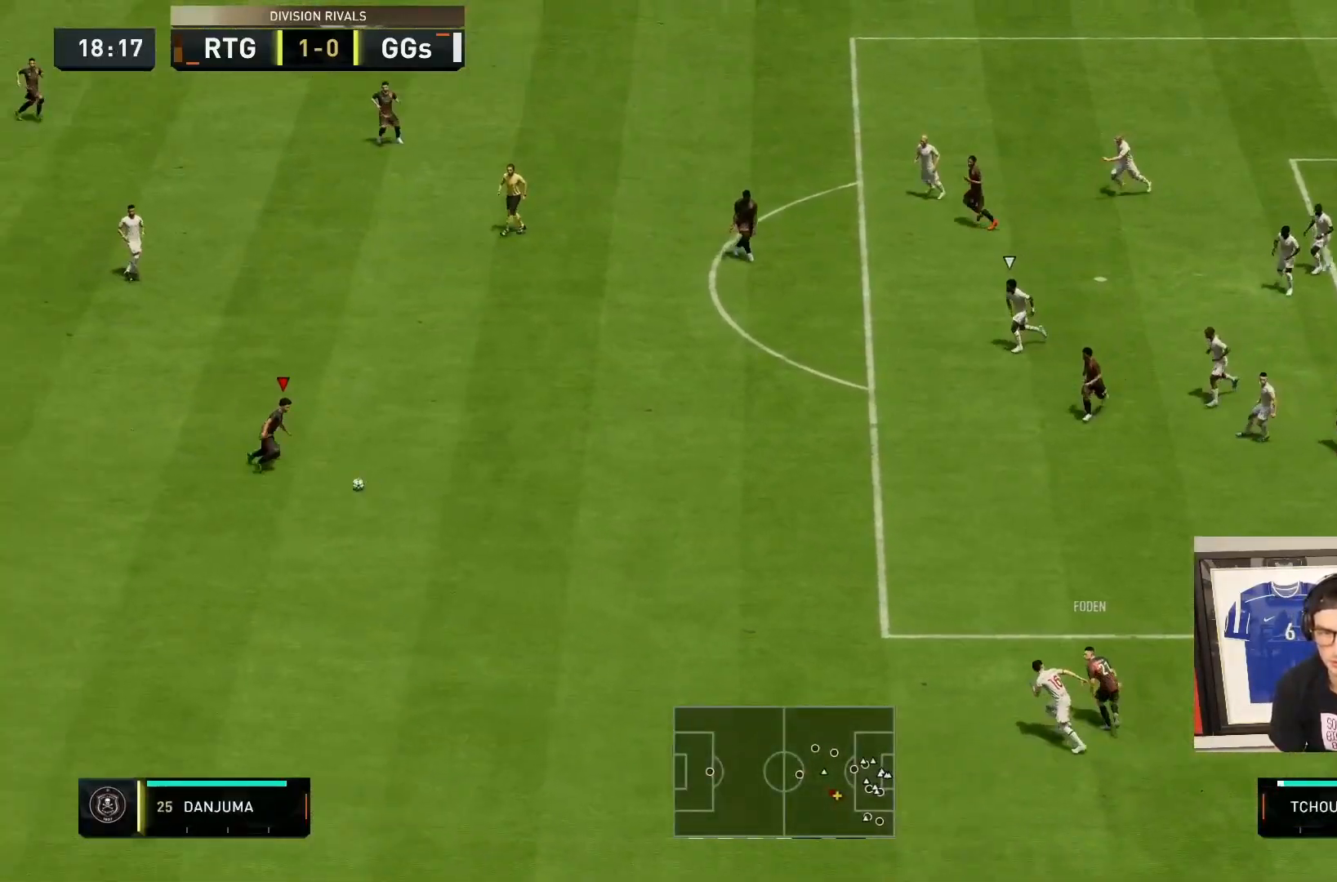
{"dt_ms": 500, "buttons": ["CIRCLE", "L2"], "left_stick": "right", "right_stick": "center", "events": [[83, "R2", "up"], [433, "CIRCLE", "down"], [467, "L2", "down"]]}
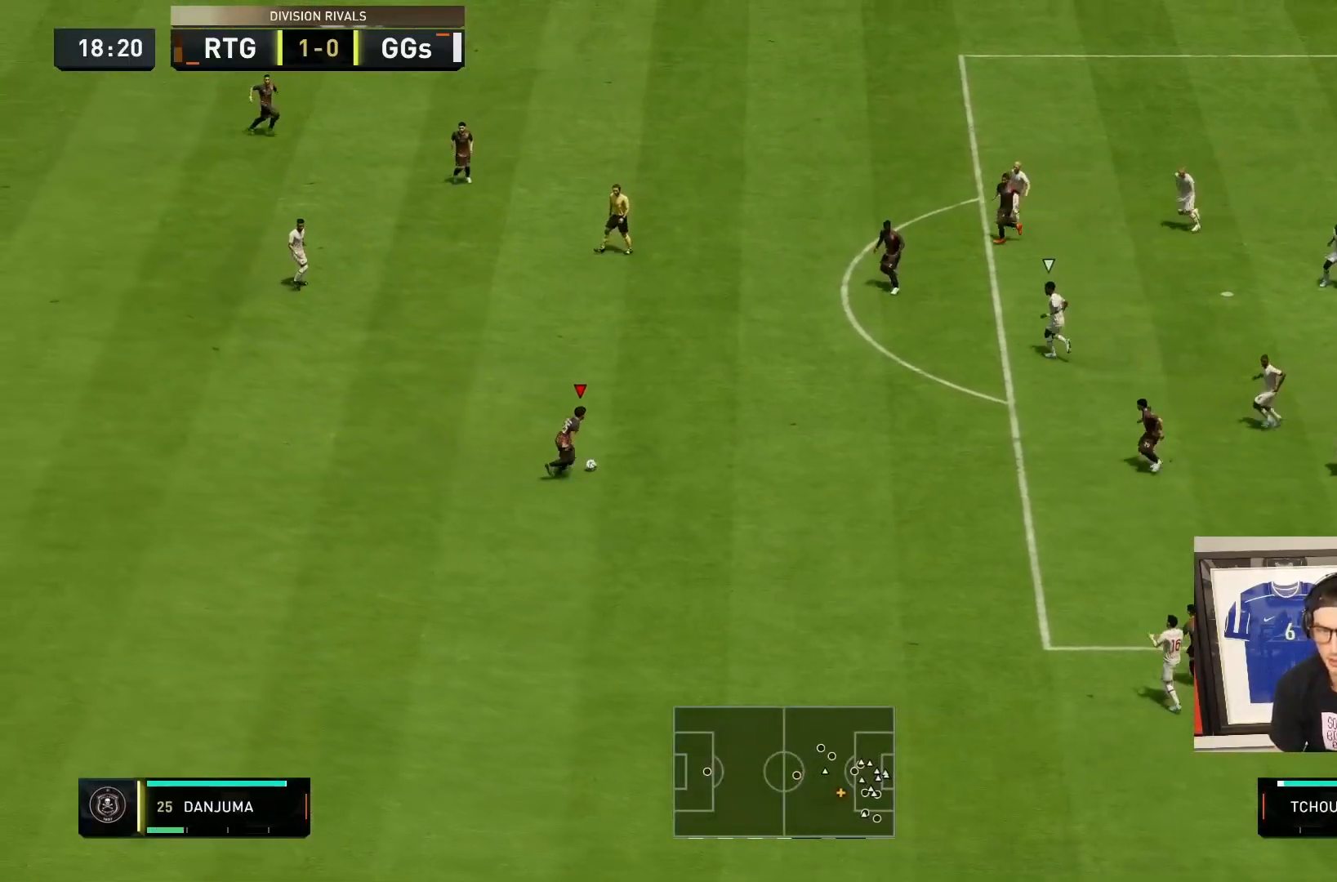
{"dt_ms": 500, "buttons": [], "left_stick": "right", "right_stick": "center", "events": [[233, "CIRCLE", "up"], [267, "L2", "up"], [400, "CIRCLE", "down"], [500, "CIRCLE", "up"]]}
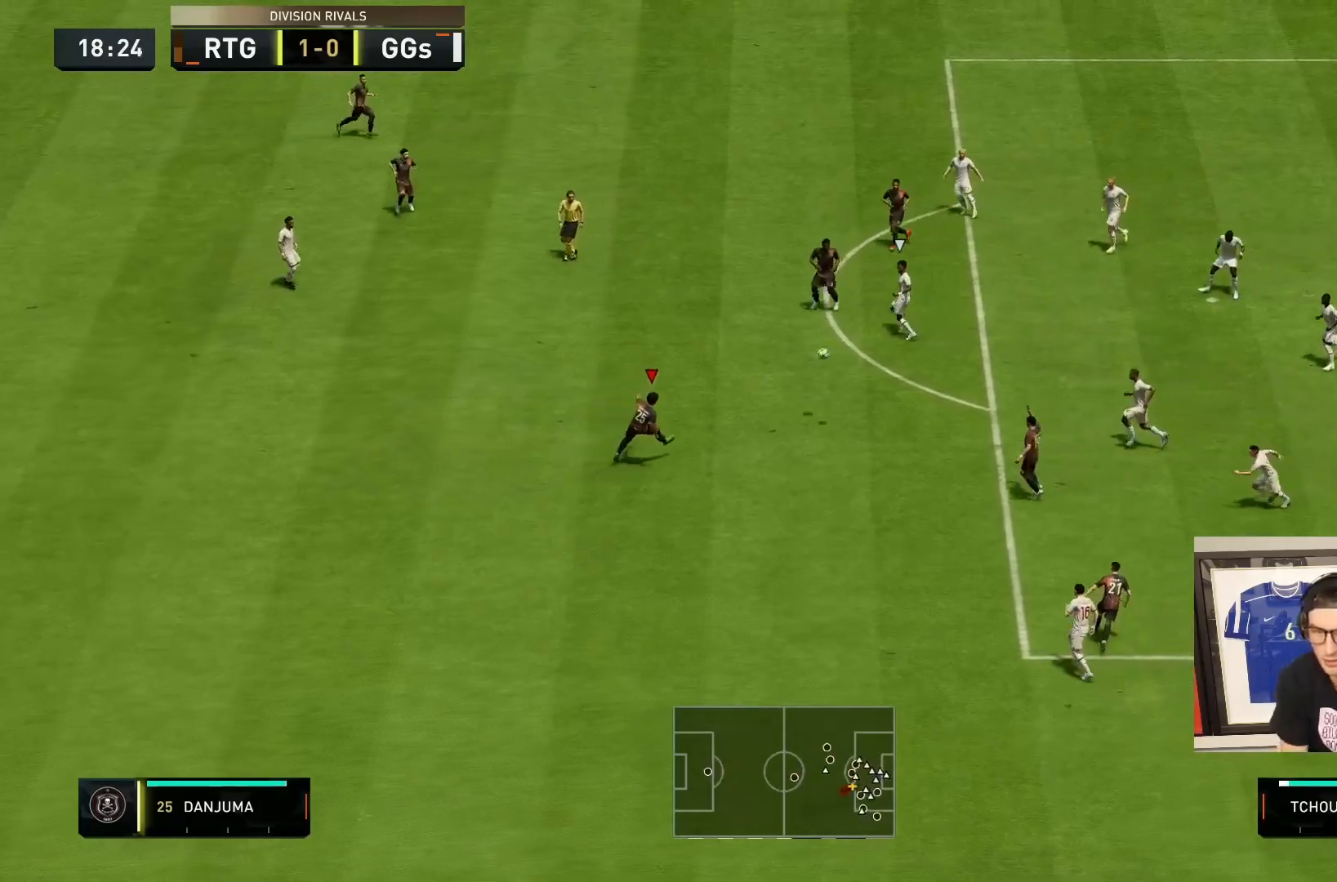
{"dt_ms": 500, "buttons": [], "left_stick": "center", "right_stick": "center", "events": [[117, "left_stick", "center"]]}
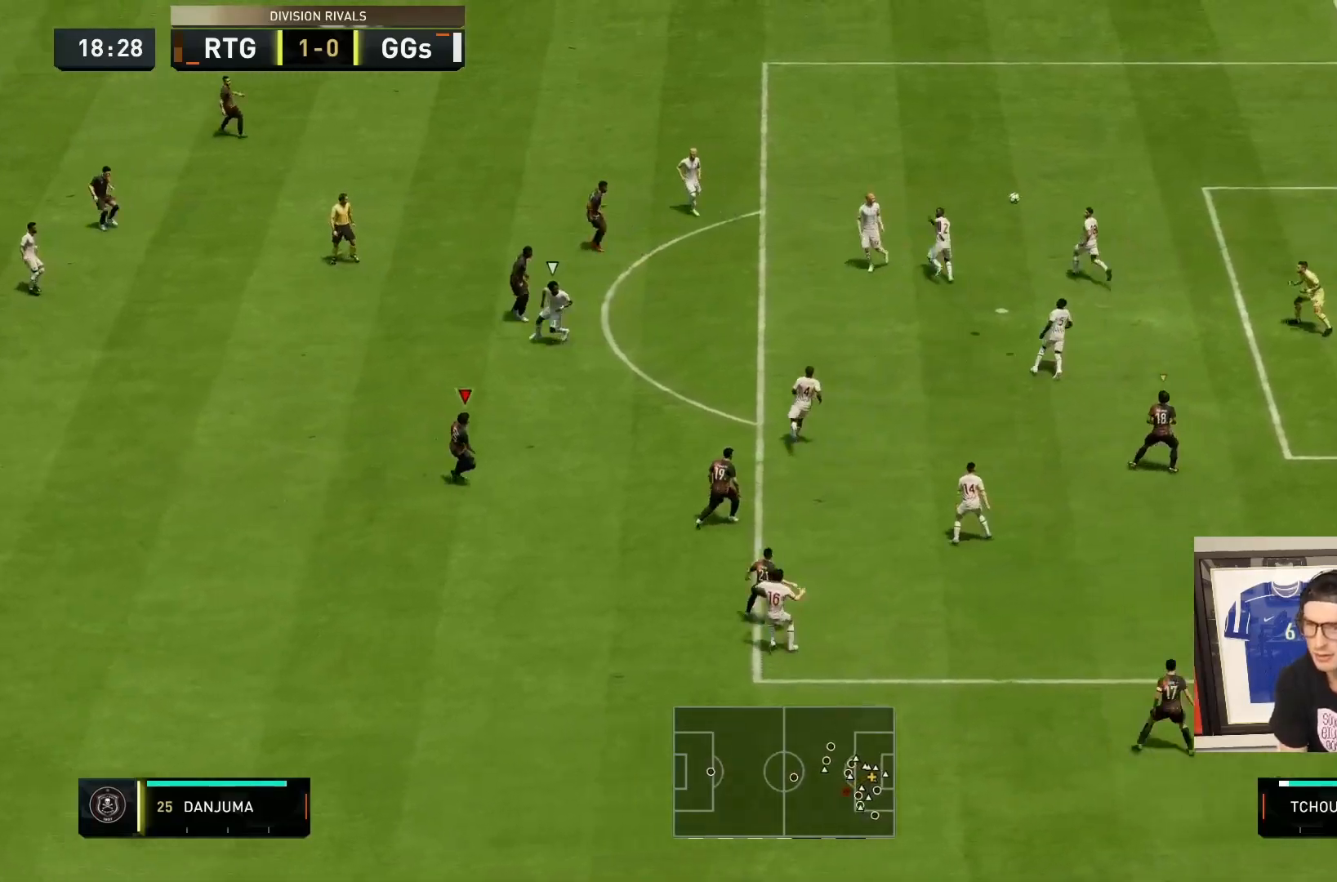
{"dt_ms": 500, "buttons": [], "left_stick": "down", "right_stick": "center", "events": [[117, "left_stick", "down"]]}
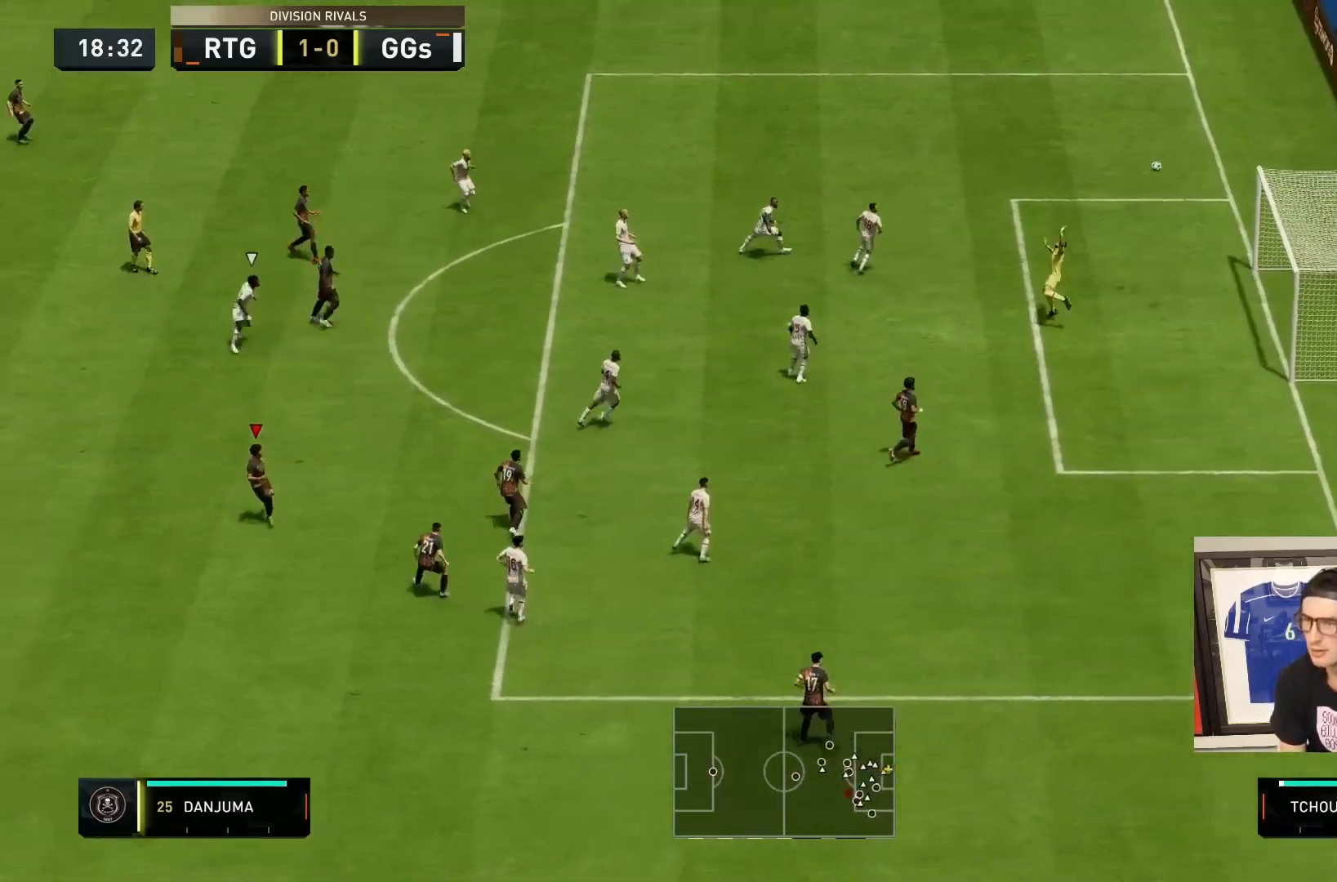
{"dt_ms": 500, "buttons": [], "left_stick": "down", "right_stick": "center", "events": []}